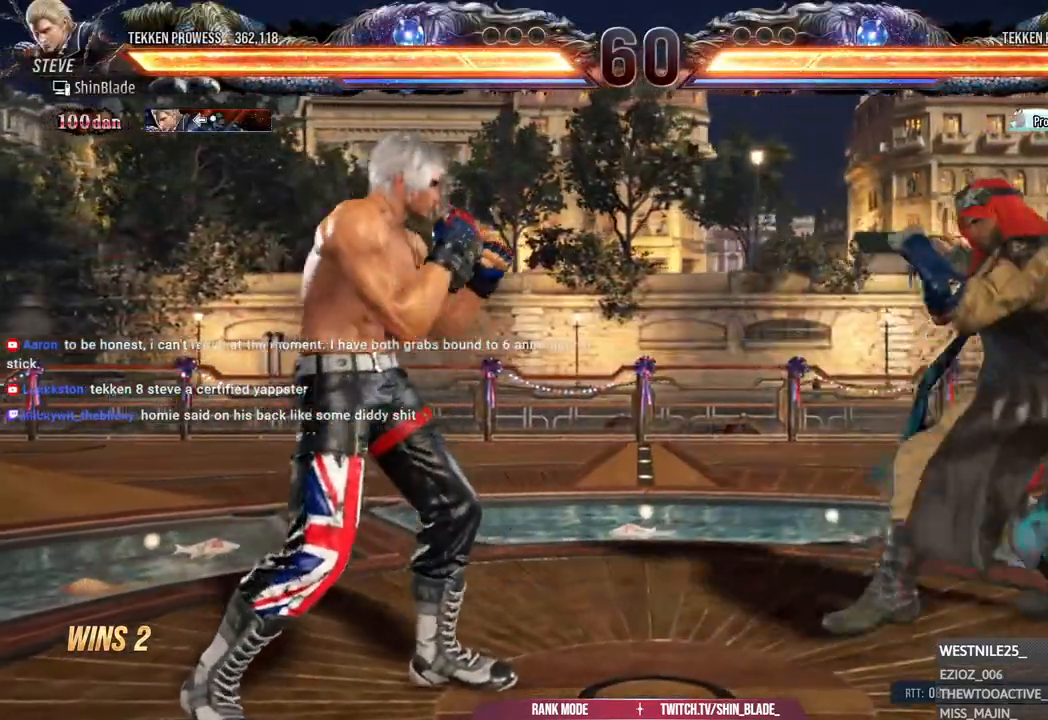
Gameplay with a controller (PlayStation layout); each line is a JSON object with the inputs held at the frame after it (dt_ms = milliseconds from this image to that frame). "events" lists button and stick changes between this image and that frame as [ms after this image, input, new state], when the widget could be followed in between.
{"dt_ms": 500, "buttons": ["DPAD_RIGHT"], "left_stick": "center", "right_stick": "center", "events": [[233, "DPAD_RIGHT", "down"], [267, "DPAD_RIGHT", "up"], [433, "DPAD_RIGHT", "down"]]}
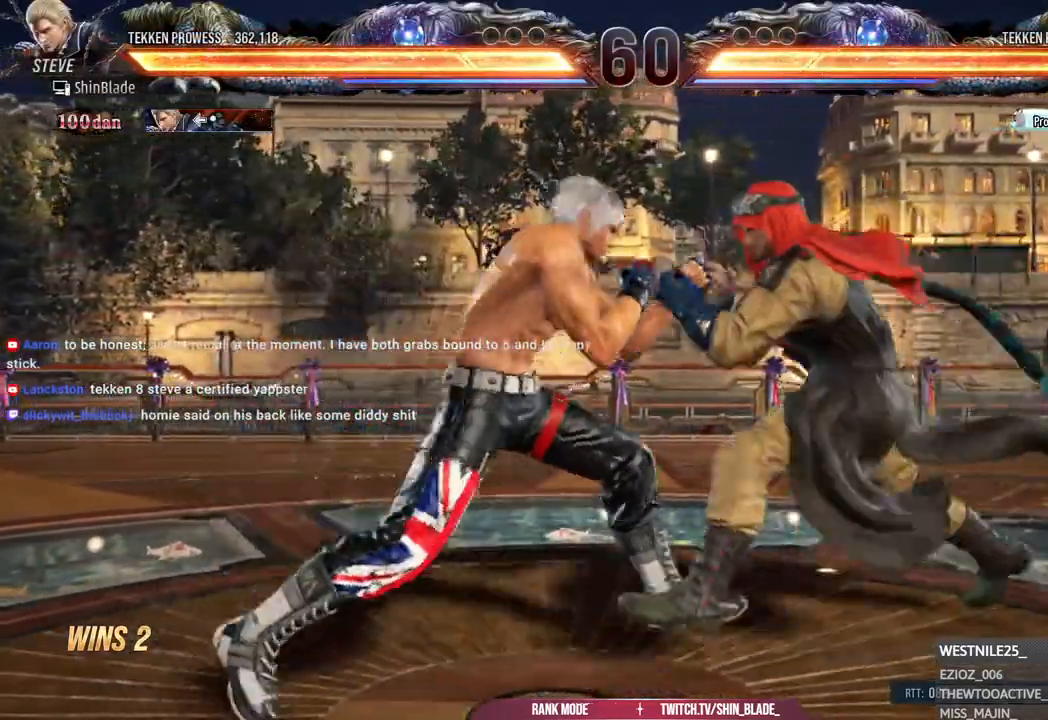
{"dt_ms": 500, "buttons": [], "left_stick": "center", "right_stick": "center", "events": [[67, "TRIANGLE", "down"], [150, "DPAD_RIGHT", "up"], [233, "TRIANGLE", "up"]]}
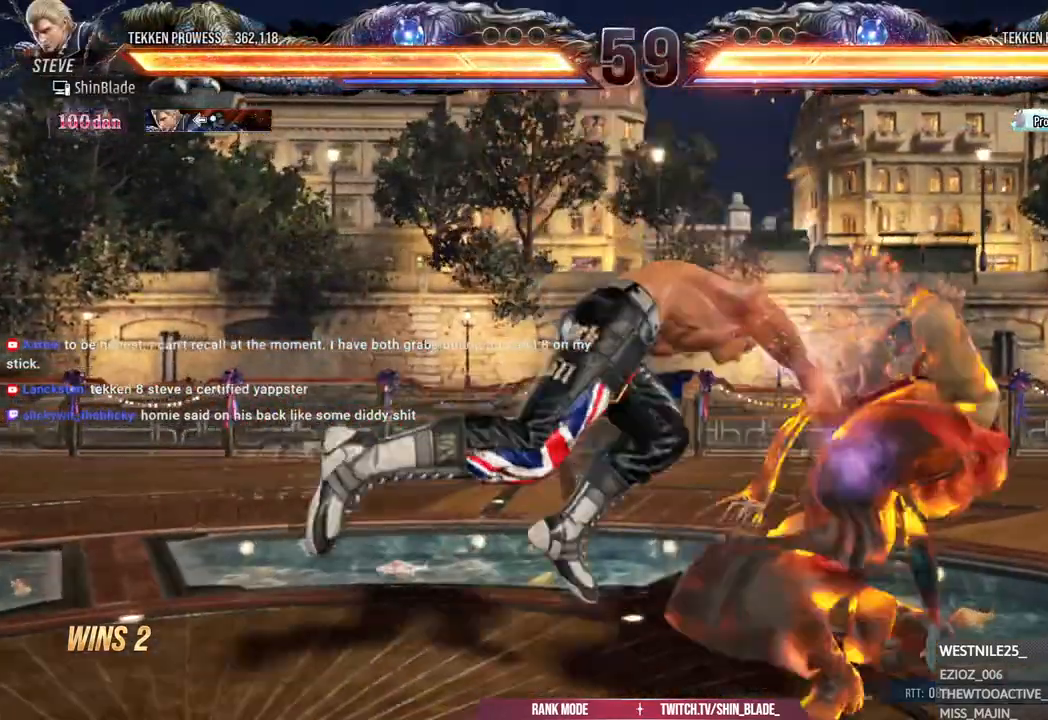
{"dt_ms": 500, "buttons": ["DPAD_RIGHT"], "left_stick": "center", "right_stick": "center", "events": [[117, "CROSS", "down"], [217, "CROSS", "up"], [367, "DPAD_DOWN", "down"], [417, "DPAD_RIGHT", "down"], [467, "DPAD_DOWN", "up"]]}
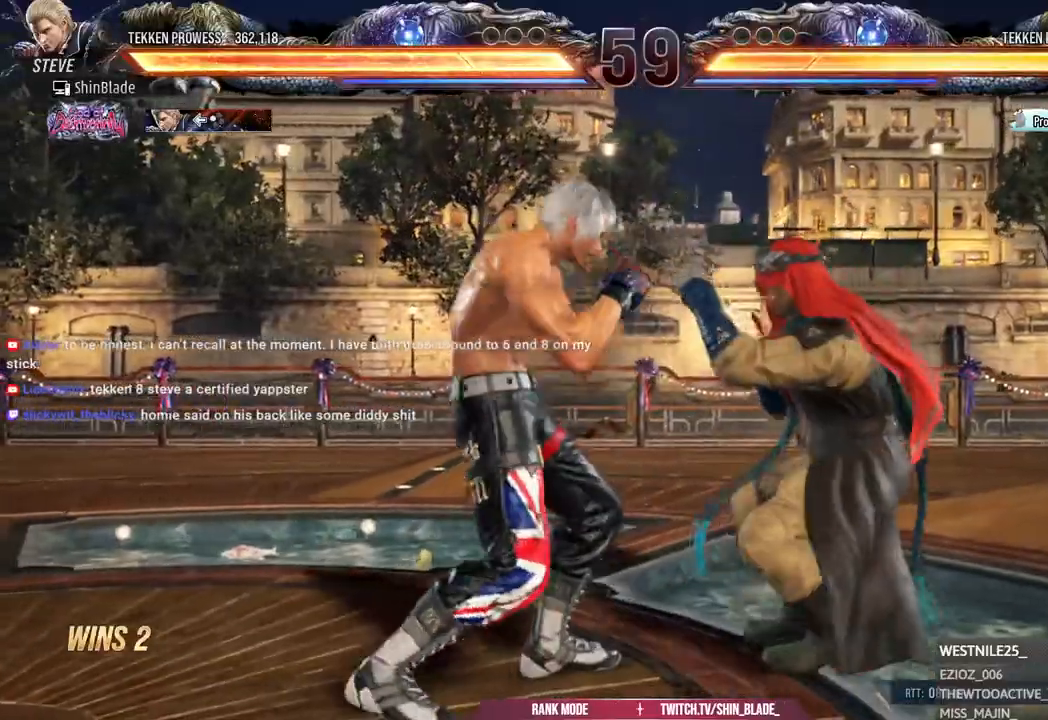
{"dt_ms": 500, "buttons": ["DPAD_LEFT"], "left_stick": "center", "right_stick": "center", "events": [[17, "SQUARE", "down"], [50, "DPAD_RIGHT", "up"], [117, "SQUARE", "up"], [133, "DPAD_LEFT", "down"], [167, "SQUARE", "down"], [233, "SQUARE", "up"], [333, "SQUARE", "down"], [483, "SQUARE", "up"]]}
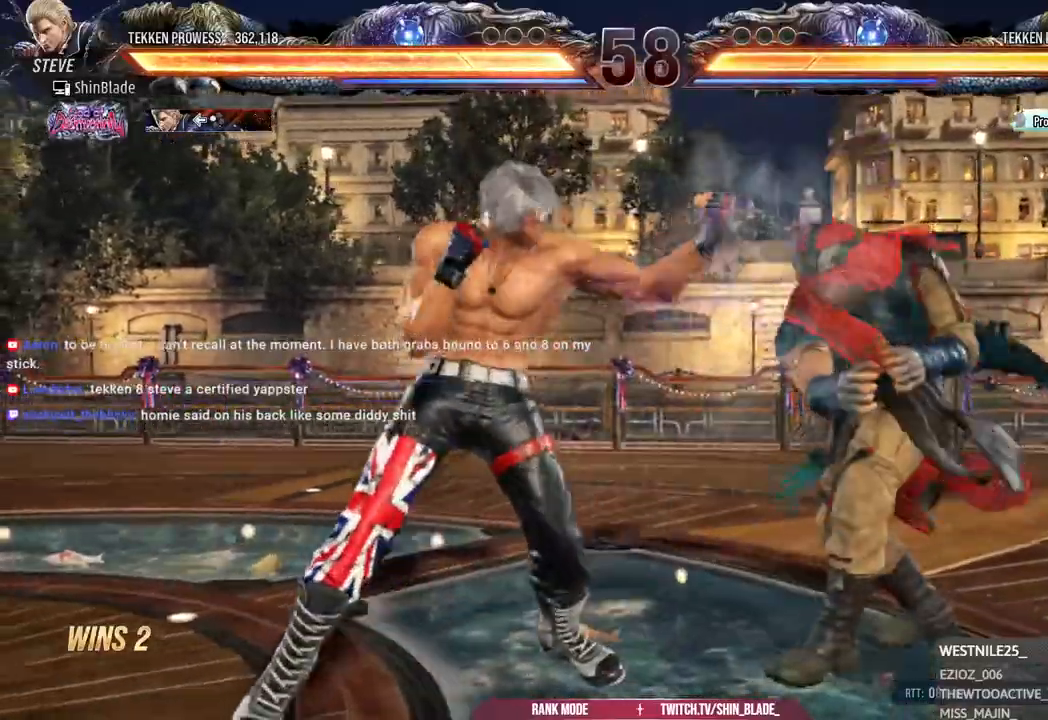
{"dt_ms": 500, "buttons": ["SQUARE", "TRIANGLE", "DPAD_LEFT"], "left_stick": "center", "right_stick": "center", "events": [[133, "TRIANGLE", "down"], [233, "TRIANGLE", "up"], [300, "TRIANGLE", "down"], [417, "SQUARE", "down"], [417, "TRIANGLE", "up"], [483, "TRIANGLE", "down"]]}
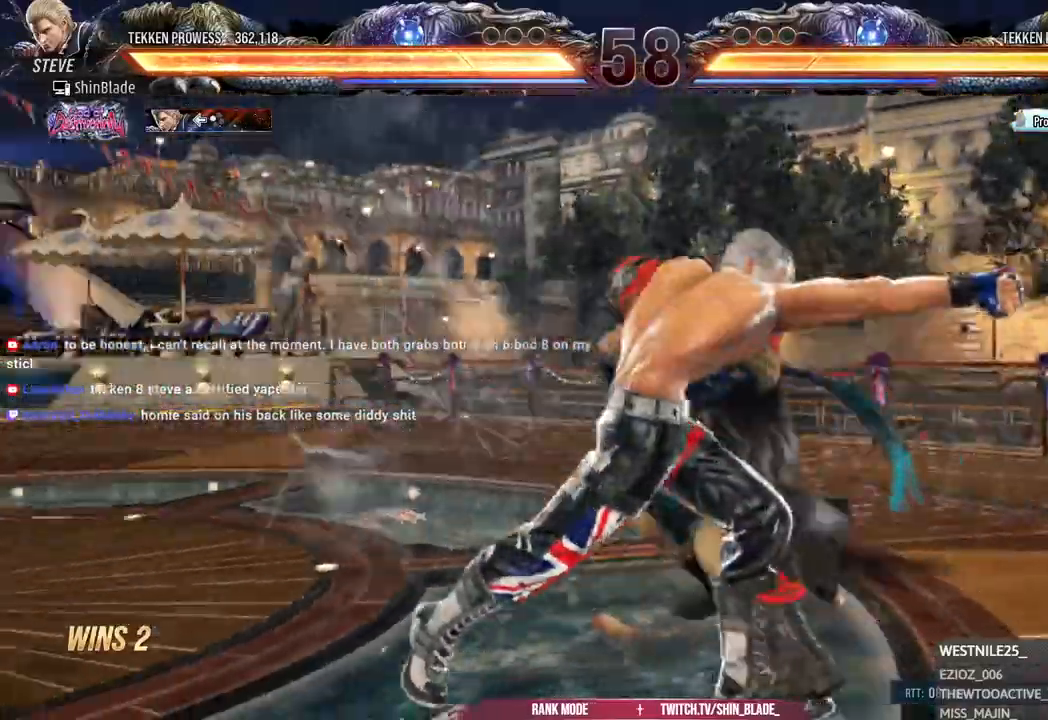
{"dt_ms": 500, "buttons": ["DPAD_LEFT"], "left_stick": "center", "right_stick": "center"}
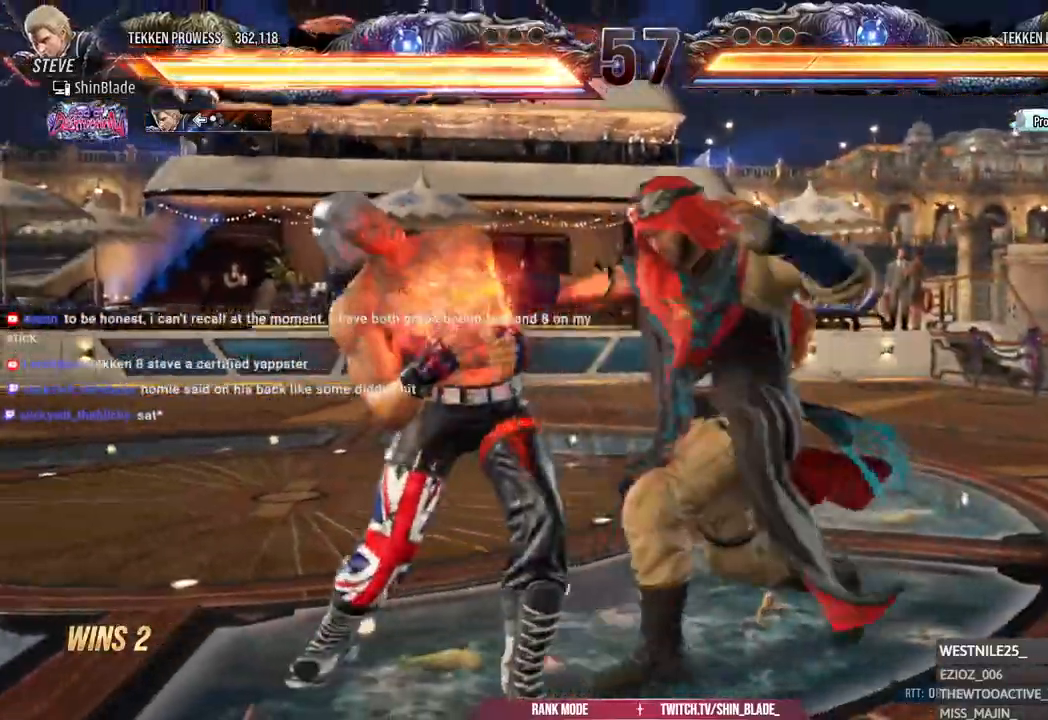
{"dt_ms": 500, "buttons": [], "left_stick": "center", "right_stick": "center", "events": [[467, "DPAD_LEFT", "up"]]}
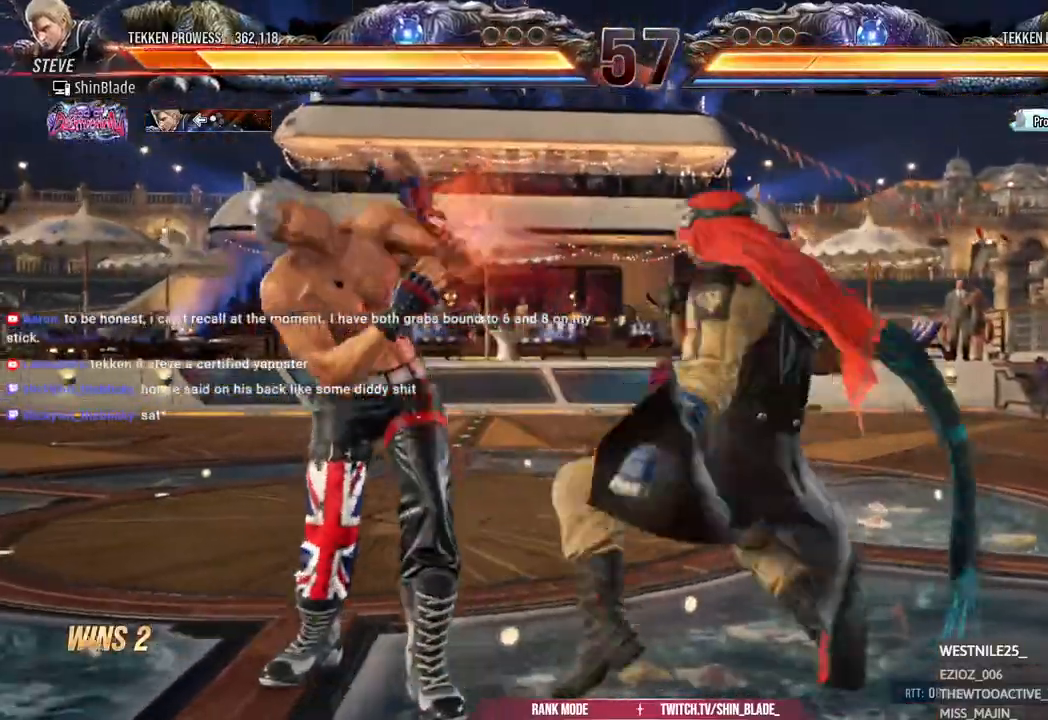
{"dt_ms": 500, "buttons": ["DPAD_LEFT"], "left_stick": "center", "right_stick": "center", "events": [[33, "DPAD_LEFT", "down"], [133, "DPAD_LEFT", "up"], [183, "DPAD_LEFT", "down"], [417, "DPAD_DOWN", "down"], [483, "DPAD_DOWN", "up"]]}
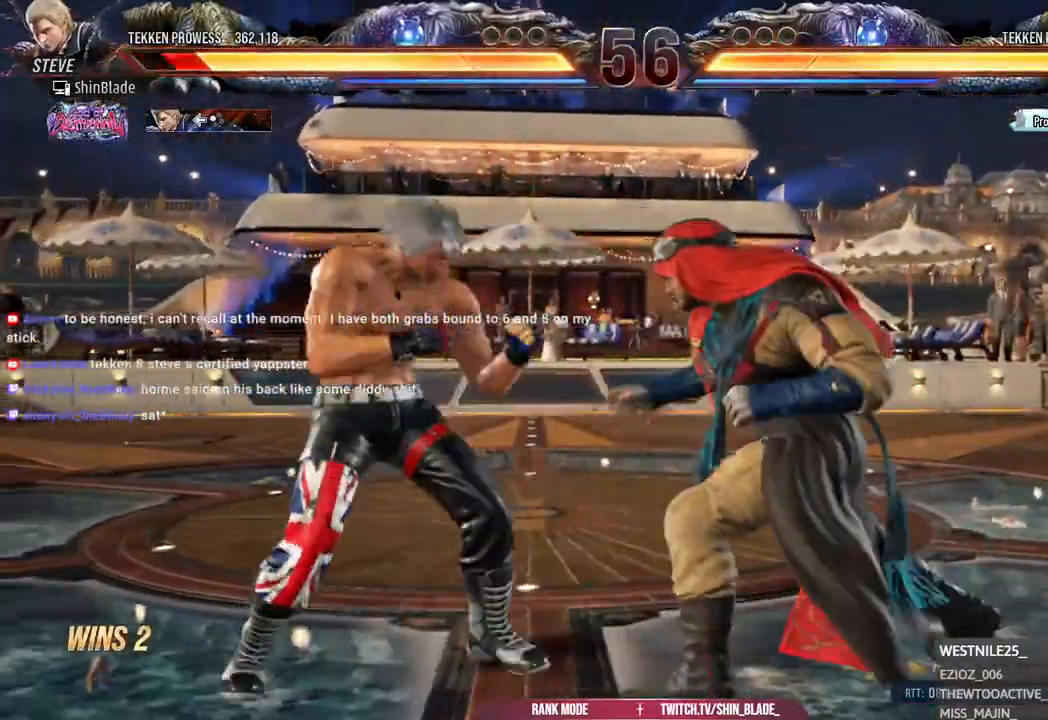
{"dt_ms": 500, "buttons": ["DPAD_LEFT"], "left_stick": "center", "right_stick": "center", "events": [[33, "DPAD_LEFT", "up"], [83, "DPAD_LEFT", "down"], [267, "DPAD_DOWN", "down"], [333, "DPAD_DOWN", "up"]]}
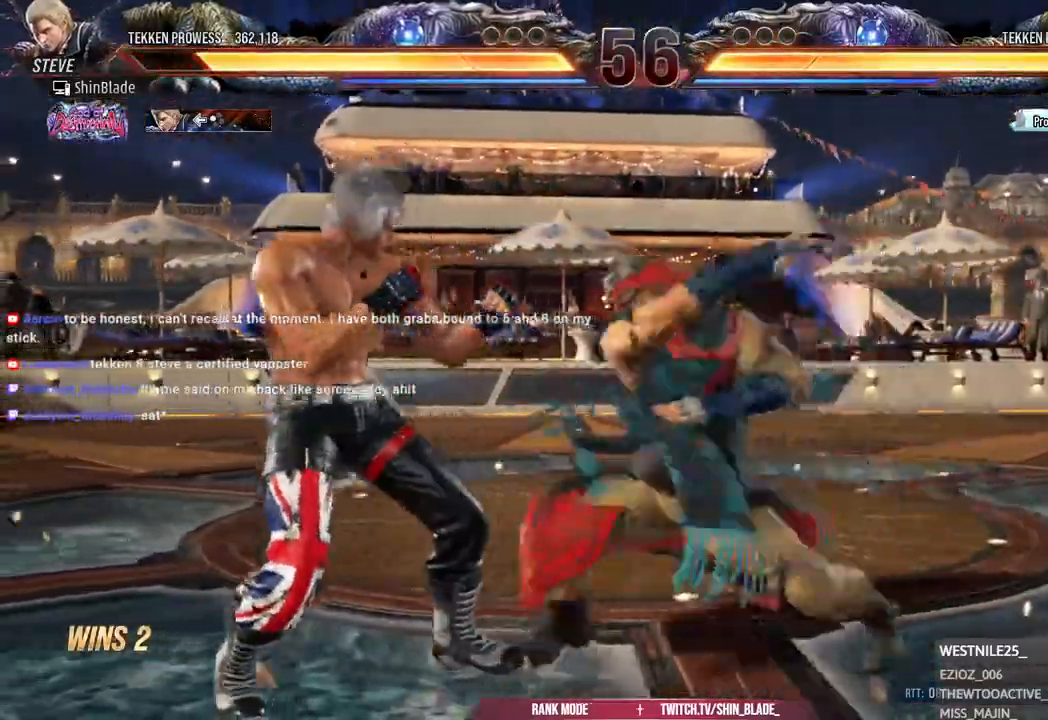
{"dt_ms": 500, "buttons": ["DPAD_UP"], "left_stick": "center", "right_stick": "center"}
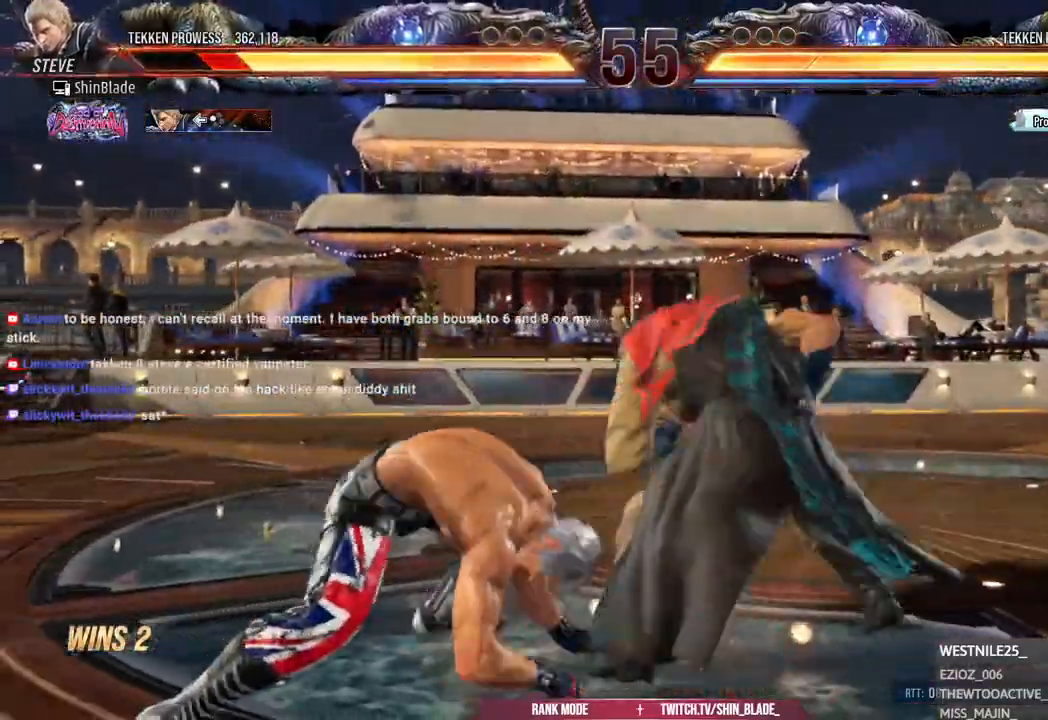
{"dt_ms": 500, "buttons": ["TRIANGLE"], "left_stick": "center", "right_stick": "center"}
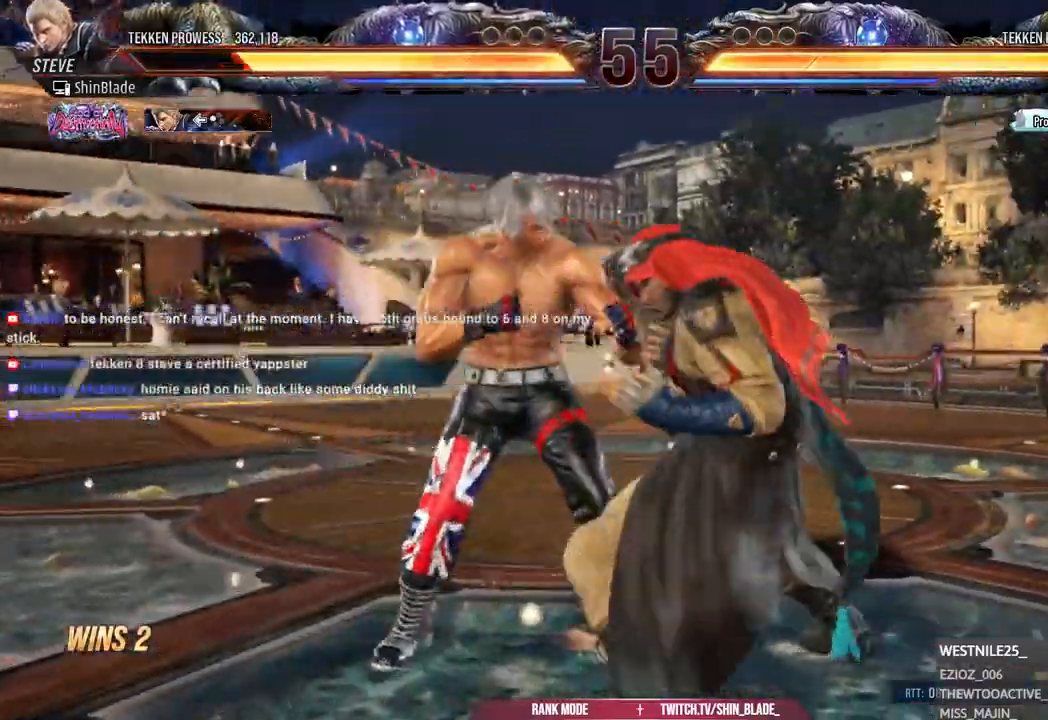
{"dt_ms": 500, "buttons": ["TRIANGLE", "DPAD_DOWN"], "left_stick": "center", "right_stick": "center"}
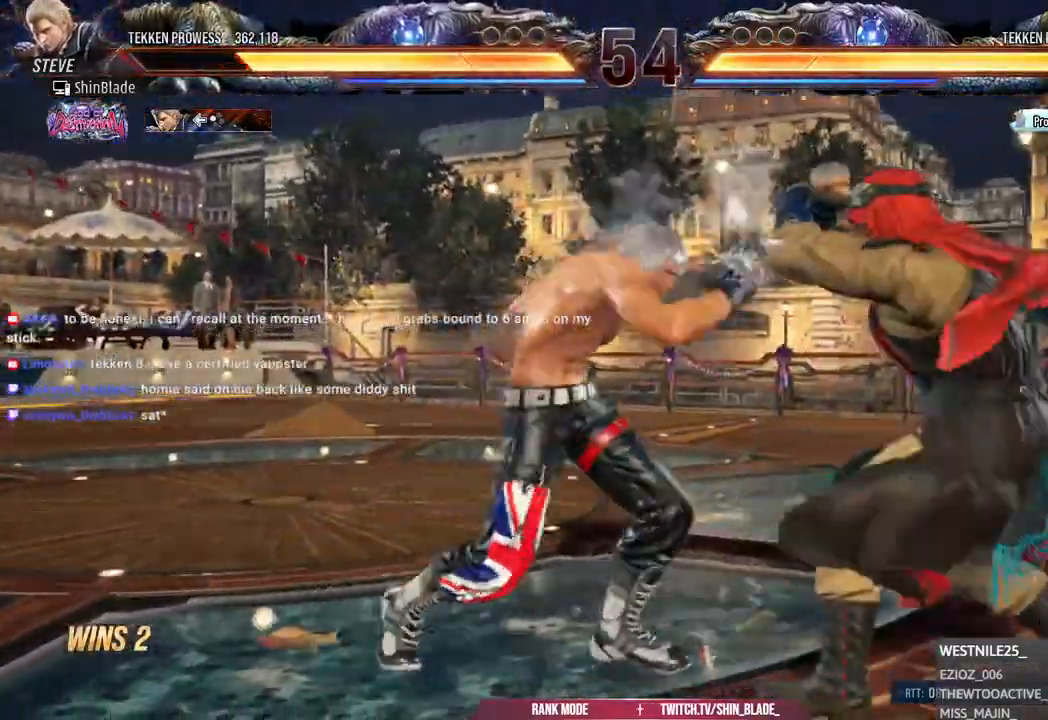
{"dt_ms": 500, "buttons": ["SQUARE", "TRIANGLE", "DPAD_LEFT"], "left_stick": "center", "right_stick": "center", "events": [[50, "SQUARE", "down"], [50, "TRIANGLE", "up"], [100, "TRIANGLE", "down"], [150, "SQUARE", "up"], [233, "SQUARE", "down"], [233, "TRIANGLE", "up"], [317, "SQUARE", "up"], [317, "TRIANGLE", "down"], [433, "SQUARE", "down"], [433, "TRIANGLE", "up"], [450, "TRIANGLE", "down"], [483, "DPAD_LEFT", "down"], [500, "DPAD_DOWN", "up"]]}
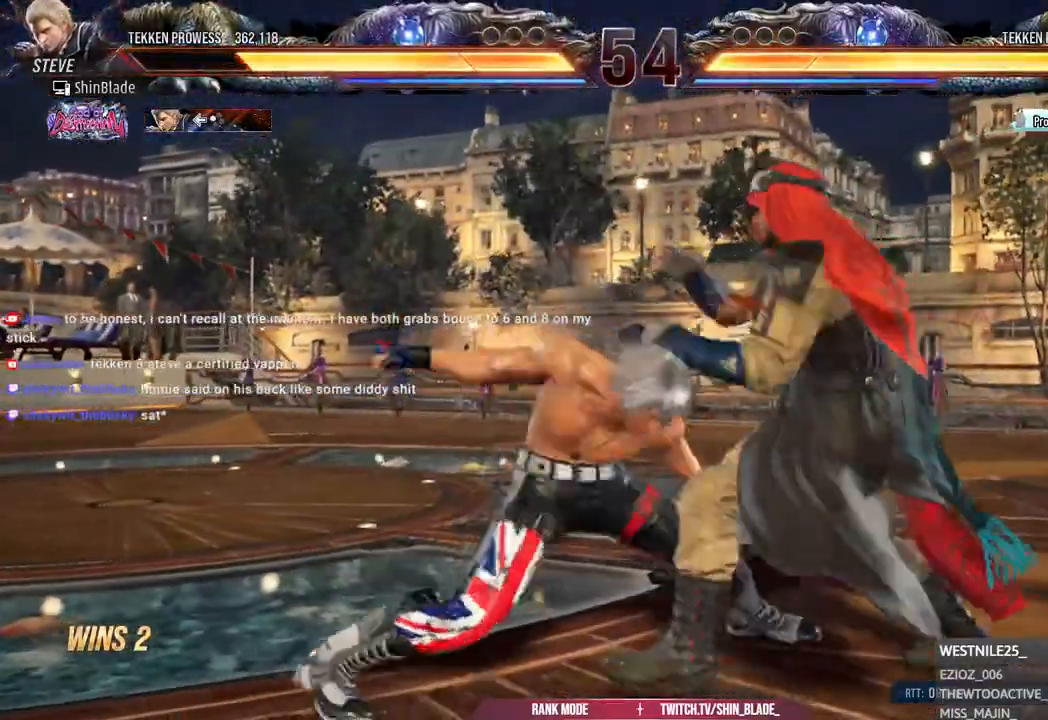
{"dt_ms": 500, "buttons": [], "left_stick": "center", "right_stick": "center", "events": [[67, "SQUARE", "up"], [83, "SQUARE", "down"], [183, "SQUARE", "up"], [250, "SQUARE", "down"], [350, "TRIANGLE", "up"], [383, "DPAD_LEFT", "up"], [400, "SQUARE", "up"]]}
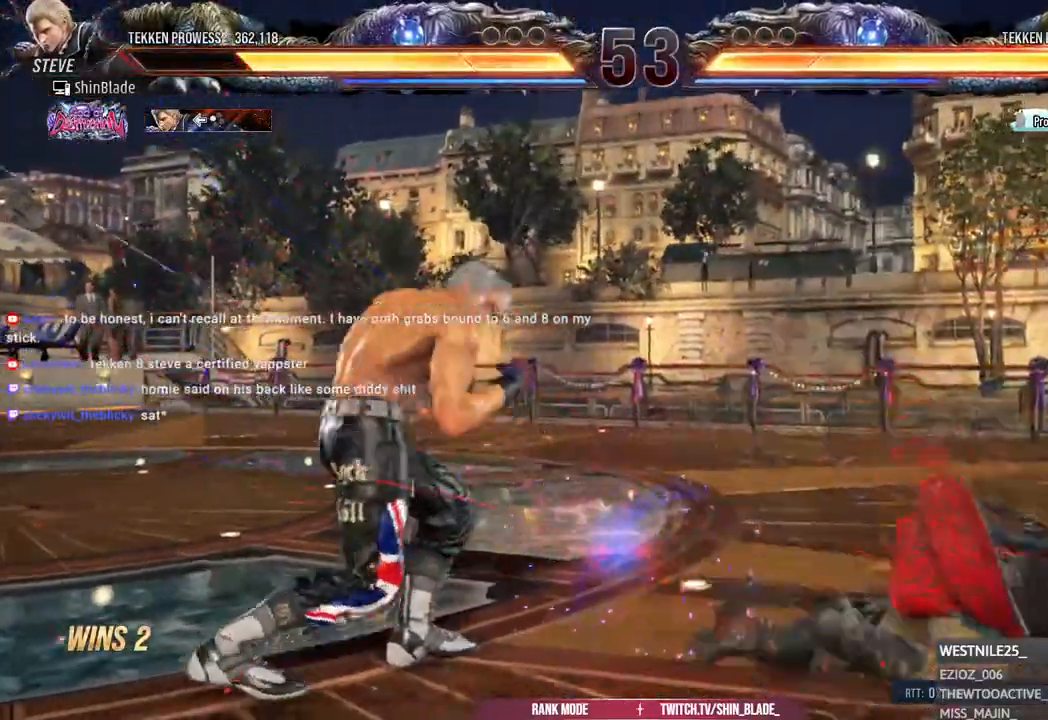
{"dt_ms": 500, "buttons": ["TRIANGLE", "DPAD_RIGHT"], "left_stick": "center", "right_stick": "center"}
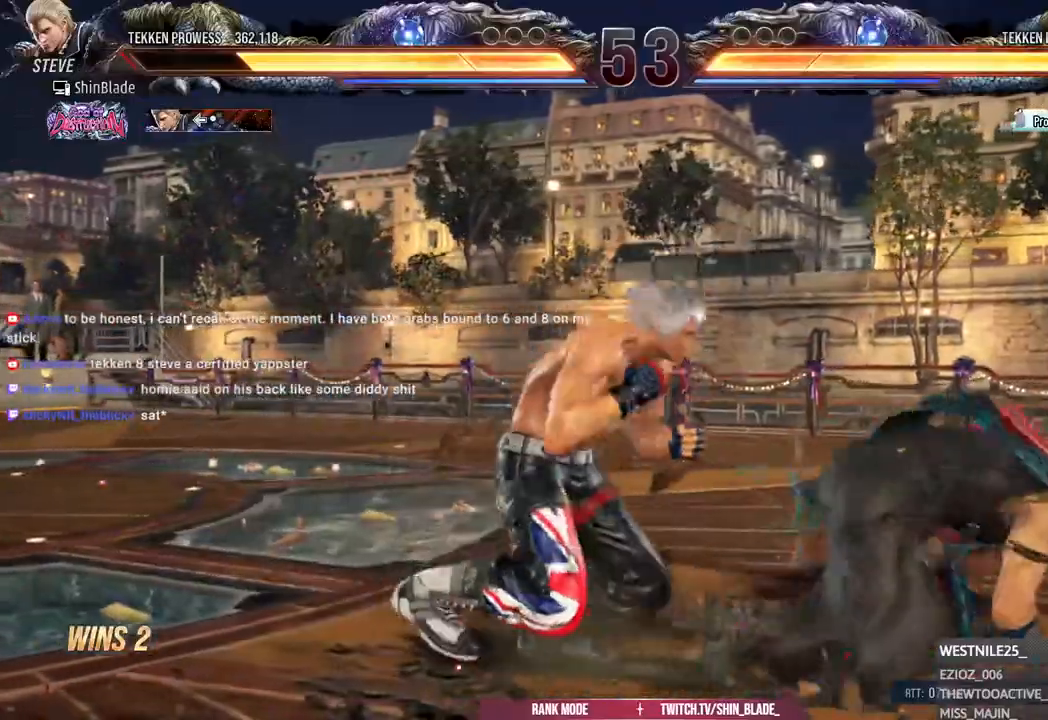
{"dt_ms": 500, "buttons": [], "left_stick": "center", "right_stick": "center", "events": [[167, "TRIANGLE", "up"], [217, "SQUARE", "down"], [300, "SQUARE", "up"], [300, "TRIANGLE", "down"], [317, "DPAD_RIGHT", "up"], [383, "SQUARE", "down"], [417, "TRIANGLE", "up"], [500, "SQUARE", "up"]]}
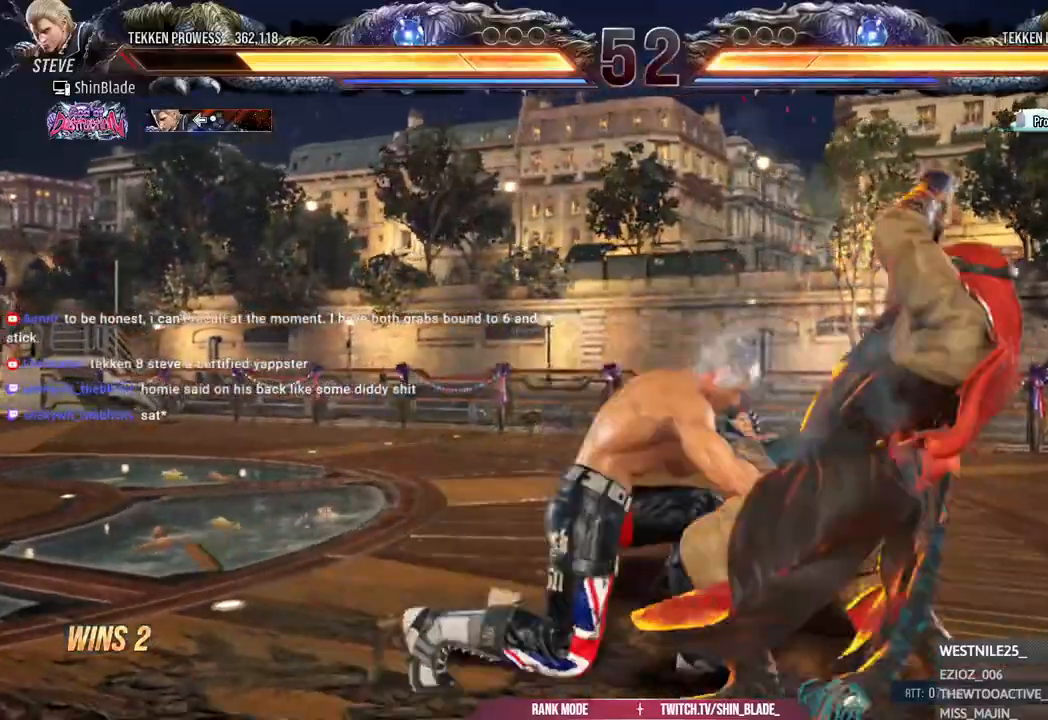
{"dt_ms": 500, "buttons": ["DPAD_LEFT"], "left_stick": "center", "right_stick": "center", "events": [[233, "DPAD_DOWN", "down"], [267, "DPAD_RIGHT", "down"], [317, "DPAD_DOWN", "up"], [367, "SQUARE", "down"], [400, "DPAD_RIGHT", "up"], [450, "SQUARE", "up"], [483, "DPAD_LEFT", "down"]]}
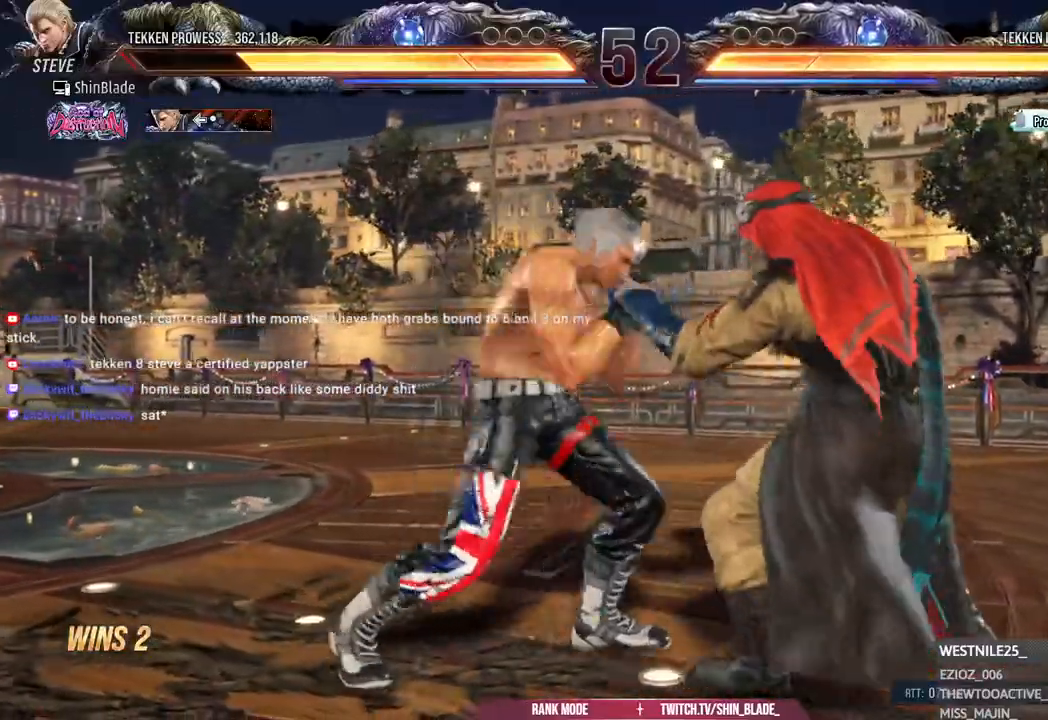
{"dt_ms": 500, "buttons": [], "left_stick": "center", "right_stick": "center", "events": [[17, "SQUARE", "down"], [67, "SQUARE", "up"], [133, "SQUARE", "down"], [317, "SQUARE", "up"], [450, "DPAD_LEFT", "up"]]}
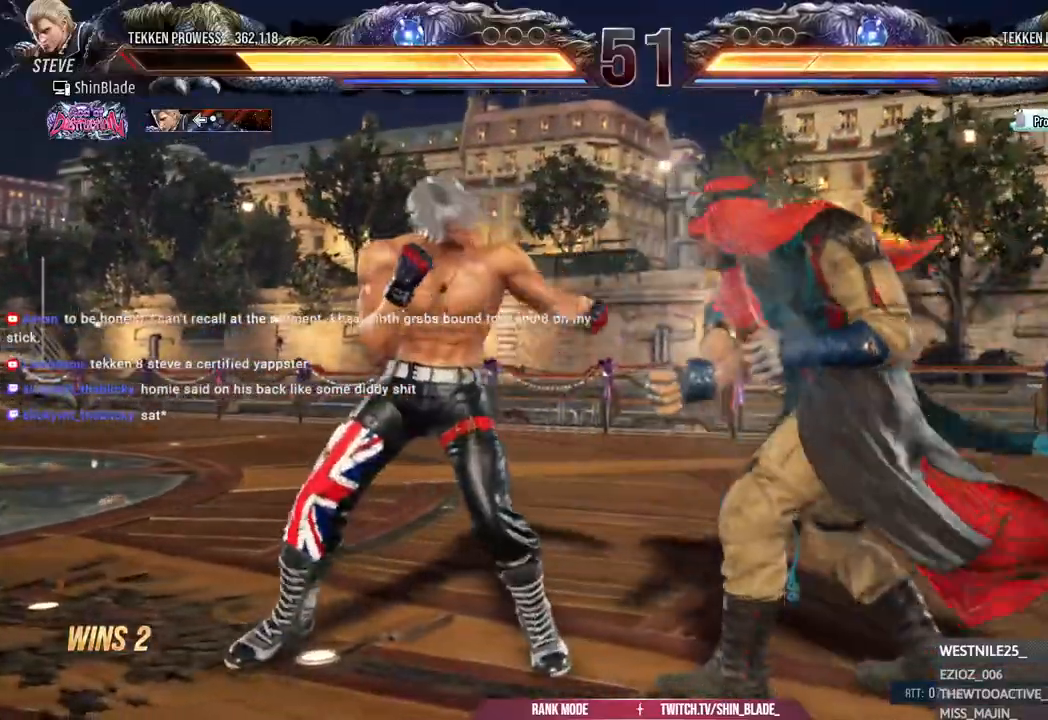
{"dt_ms": 500, "buttons": ["TRIANGLE"], "left_stick": "center", "right_stick": "center", "events": [[17, "CIRCLE", "down"], [200, "SQUARE", "down"], [250, "CIRCLE", "up"], [317, "SQUARE", "up"], [317, "TRIANGLE", "down"]]}
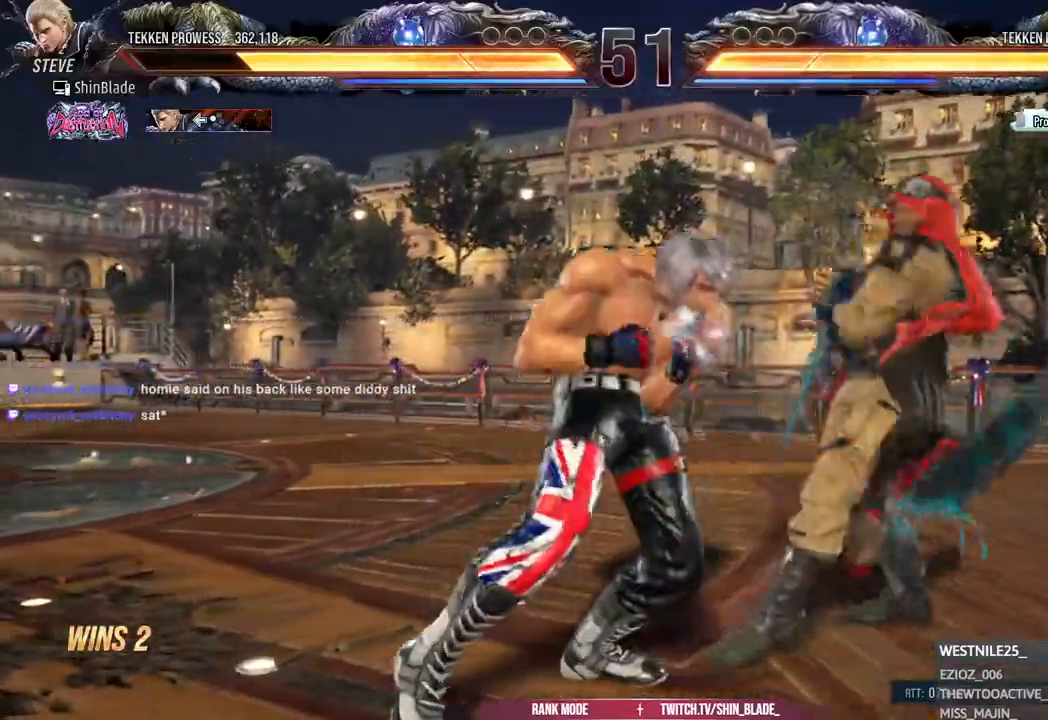
{"dt_ms": 500, "buttons": [], "left_stick": "center", "right_stick": "center", "events": [[100, "TRIANGLE", "up"], [383, "SQUARE", "down"], [433, "SQUARE", "up"]]}
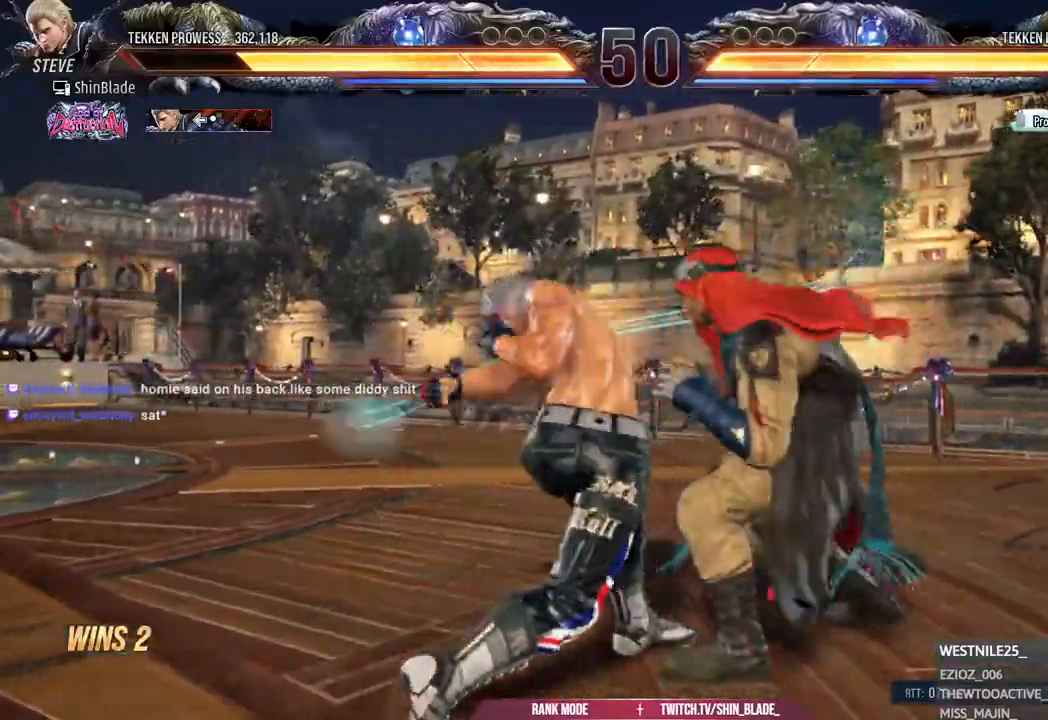
{"dt_ms": 500, "buttons": ["DPAD_LEFT"], "left_stick": "center", "right_stick": "center", "events": [[17, "SQUARE", "down"], [67, "SQUARE", "up"], [217, "DPAD_LEFT", "down"]]}
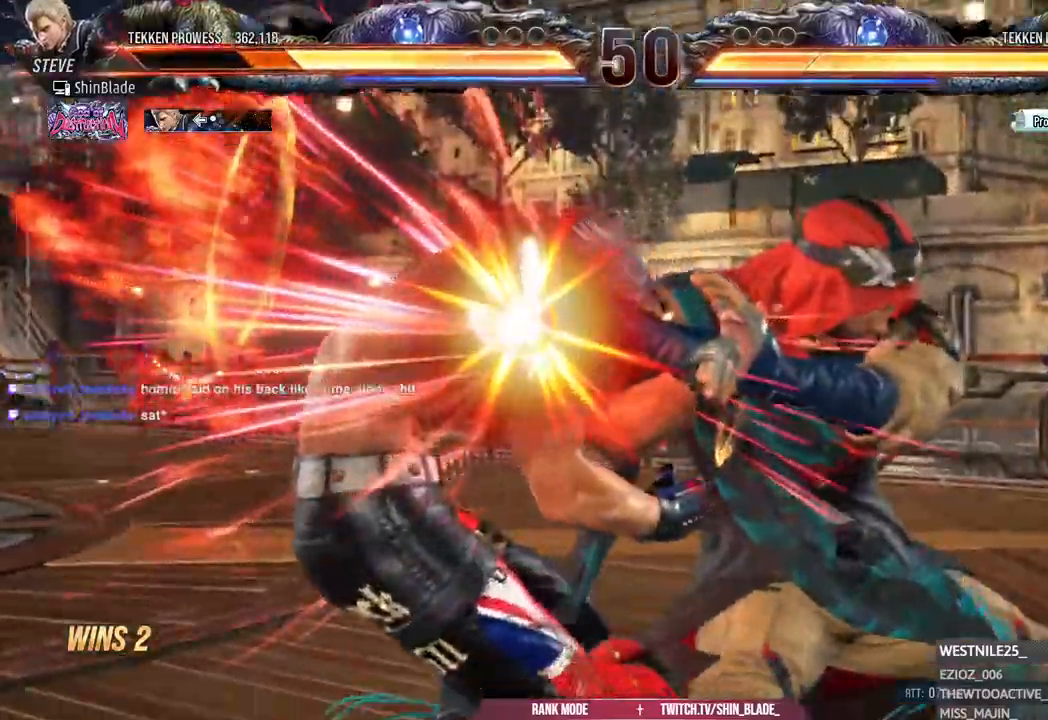
{"dt_ms": 500, "buttons": ["DPAD_LEFT"], "left_stick": "center", "right_stick": "center"}
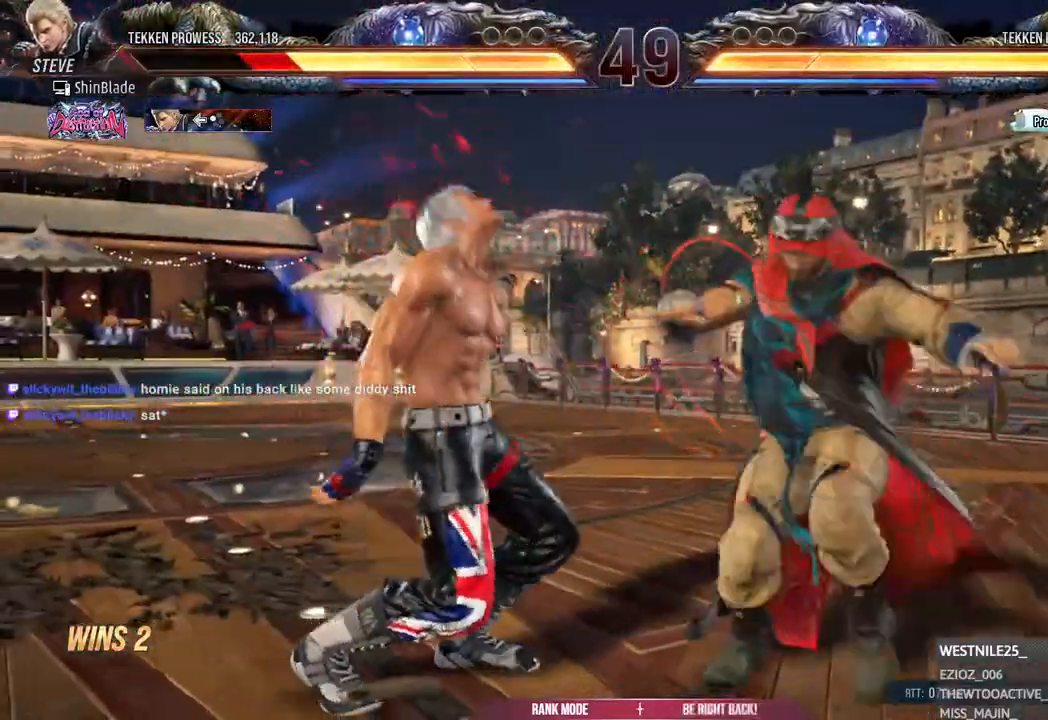
{"dt_ms": 500, "buttons": ["DPAD_LEFT"], "left_stick": "center", "right_stick": "center", "events": []}
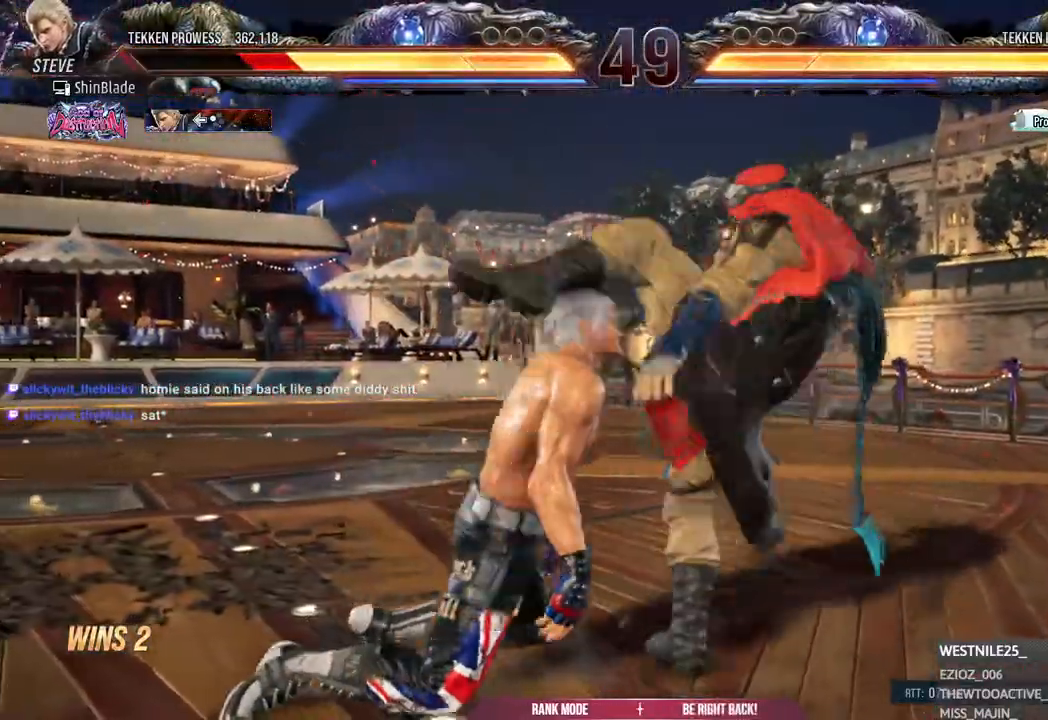
{"dt_ms": 500, "buttons": ["DPAD_LEFT"], "left_stick": "center", "right_stick": "center", "events": []}
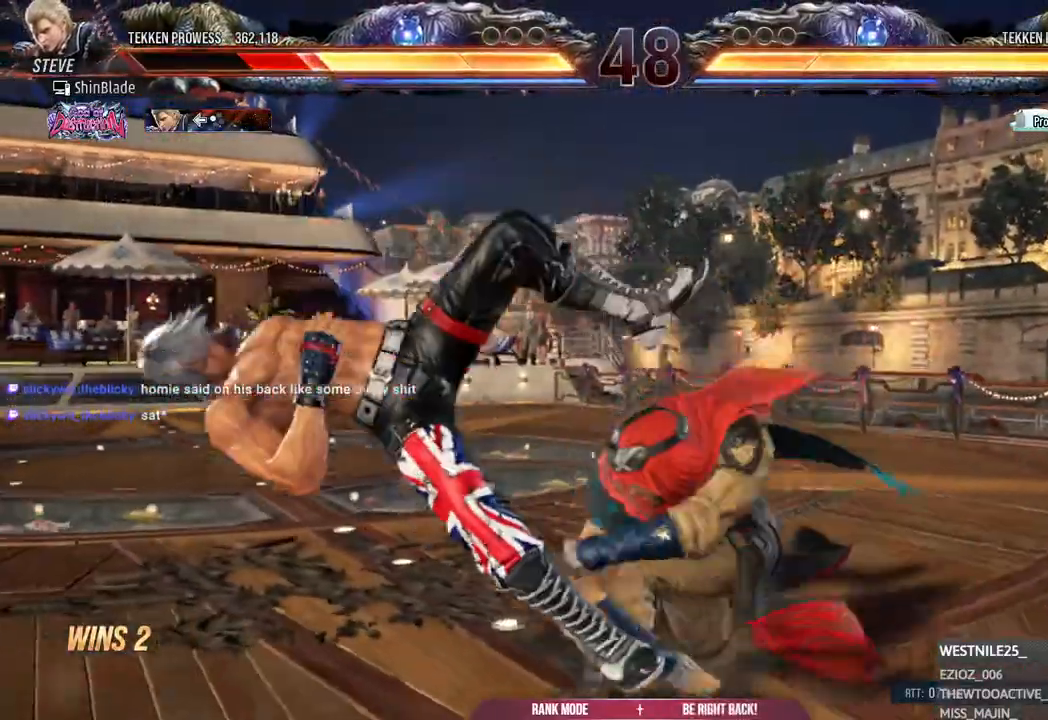
{"dt_ms": 500, "buttons": ["DPAD_LEFT"], "left_stick": "center", "right_stick": "center", "events": []}
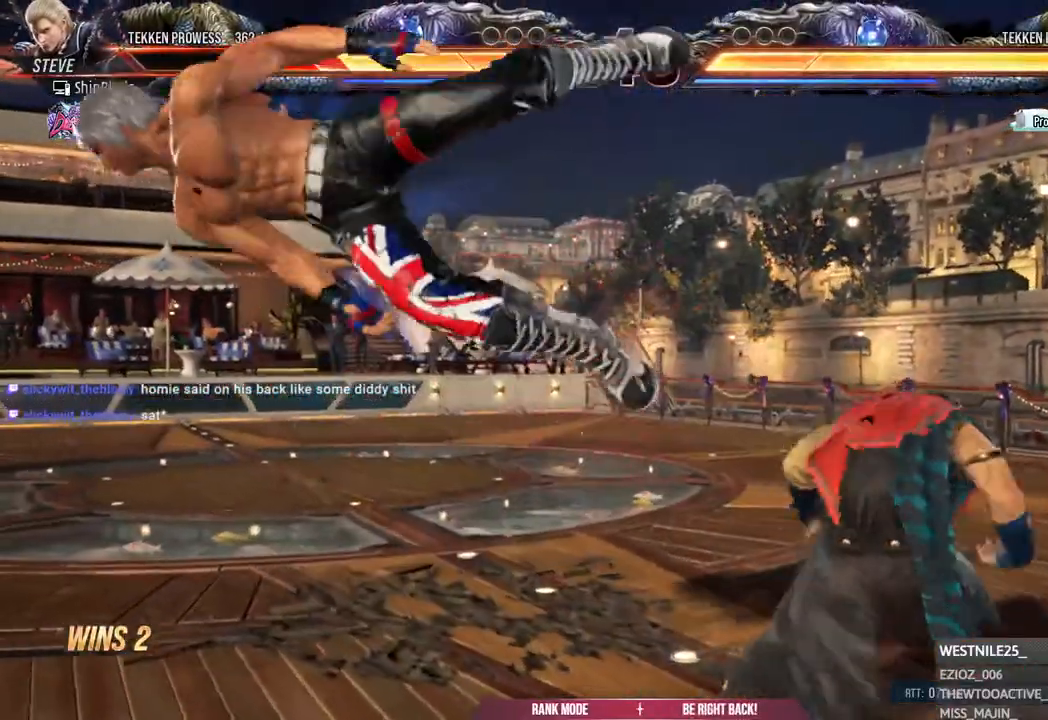
{"dt_ms": 500, "buttons": ["DPAD_LEFT"], "left_stick": "center", "right_stick": "center", "events": []}
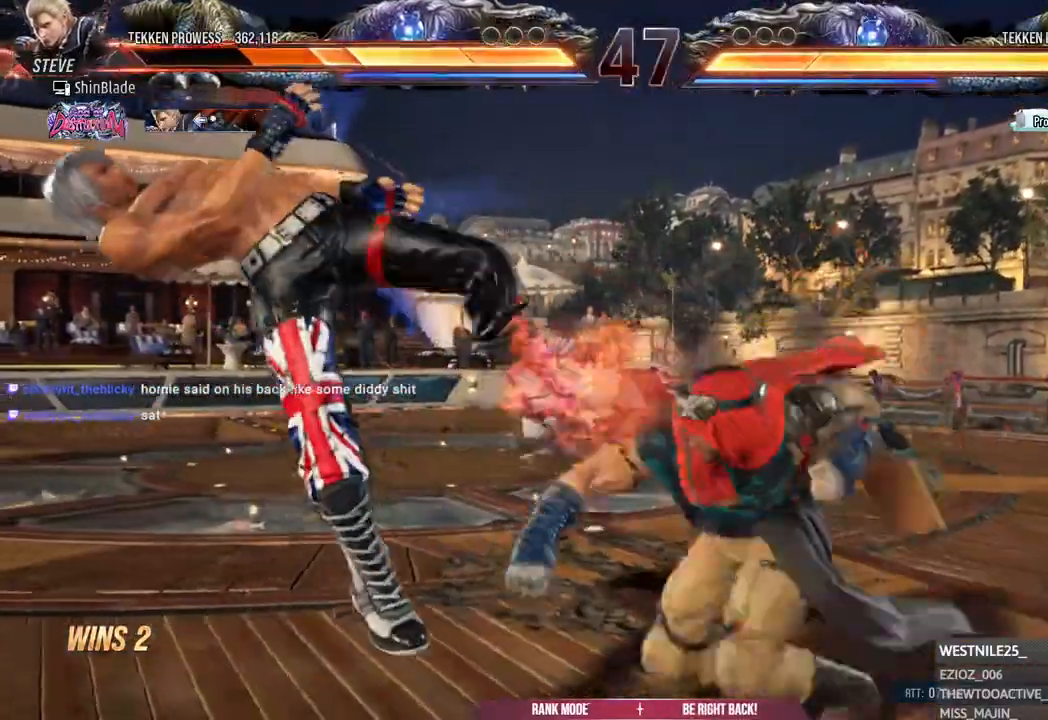
{"dt_ms": 500, "buttons": ["DPAD_LEFT"], "left_stick": "center", "right_stick": "center", "events": [[167, "CROSS", "down"], [267, "CROSS", "up"], [383, "CROSS", "down"], [467, "CROSS", "up"]]}
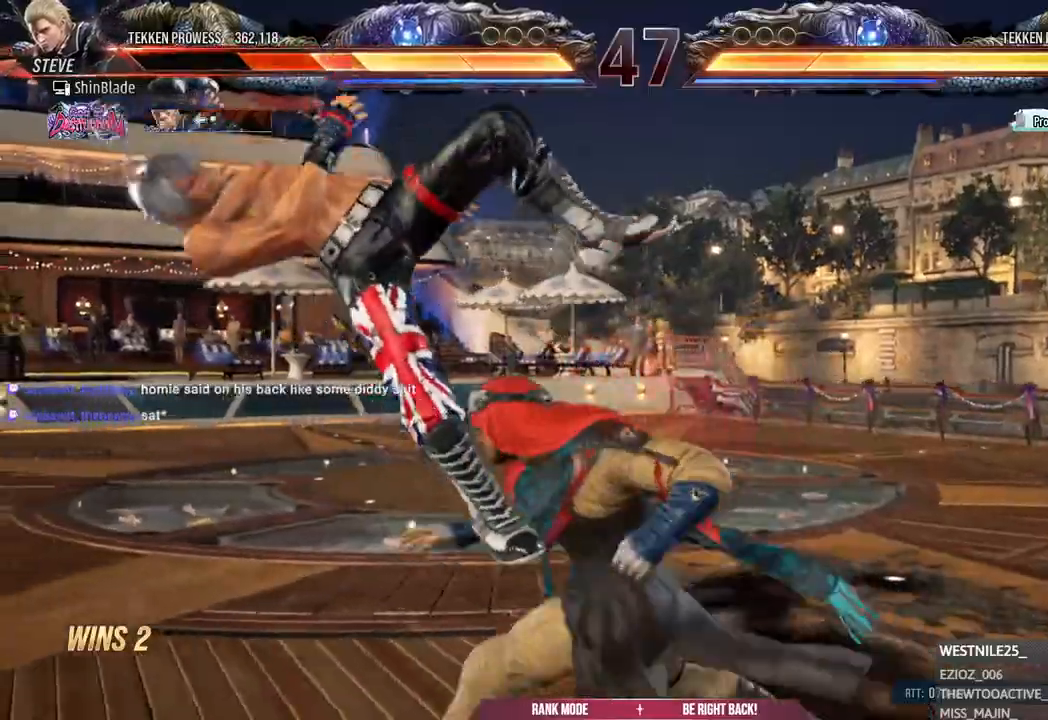
{"dt_ms": 500, "buttons": ["CROSS", "DPAD_LEFT"], "left_stick": "center", "right_stick": "center", "events": [[67, "CROSS", "down"], [167, "CROSS", "up"], [250, "CROSS", "down"], [367, "CROSS", "up"], [433, "CROSS", "down"]]}
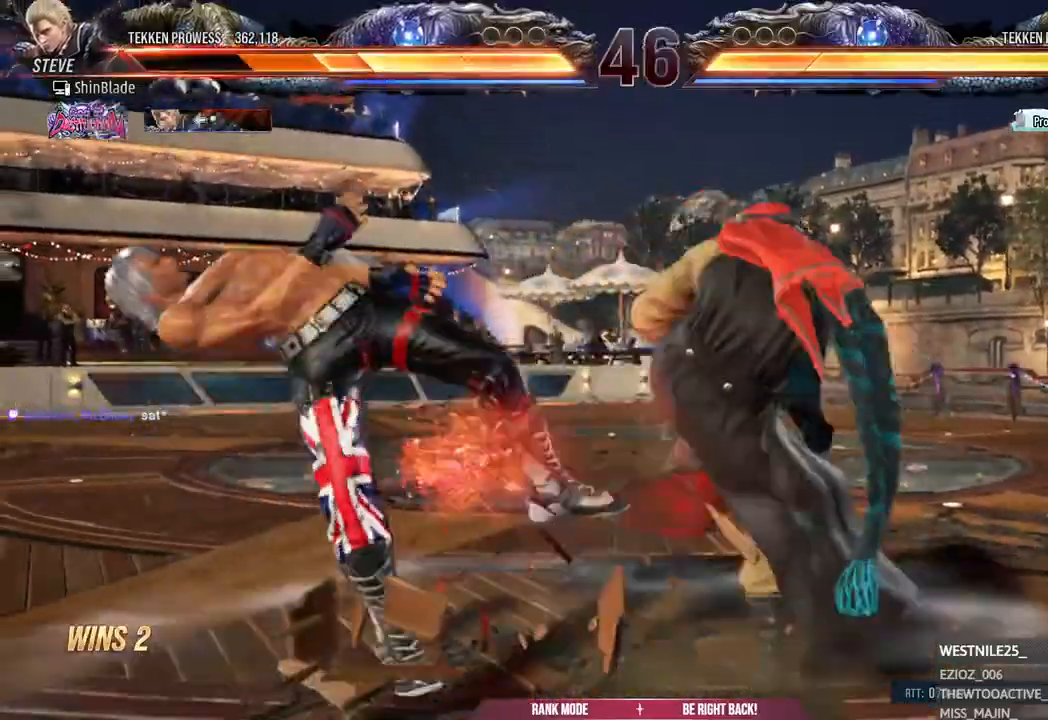
{"dt_ms": 1000, "buttons": ["CROSS"], "left_stick": "center", "right_stick": "center"}